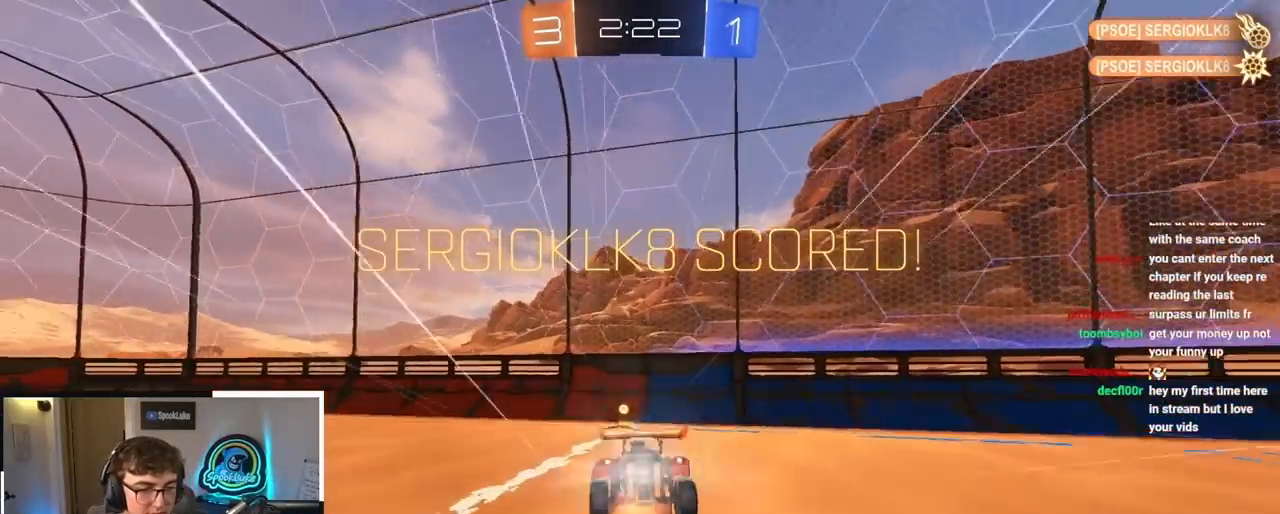
Gameplay with a controller (PlayStation layout); each line is a JSON object with the inputs held at the frame after it. "events" lists button and stick changes between this image and that frame as [ms after this image, input, new state], when the widget could be followed in between.
{"buttons": [], "left_stick": "center", "right_stick": "center", "events": [[50, "CROSS", "up"], [50, "left_stick", "center"], [200, "left_stick", "down-left"], [500, "left_stick", "center"]]}
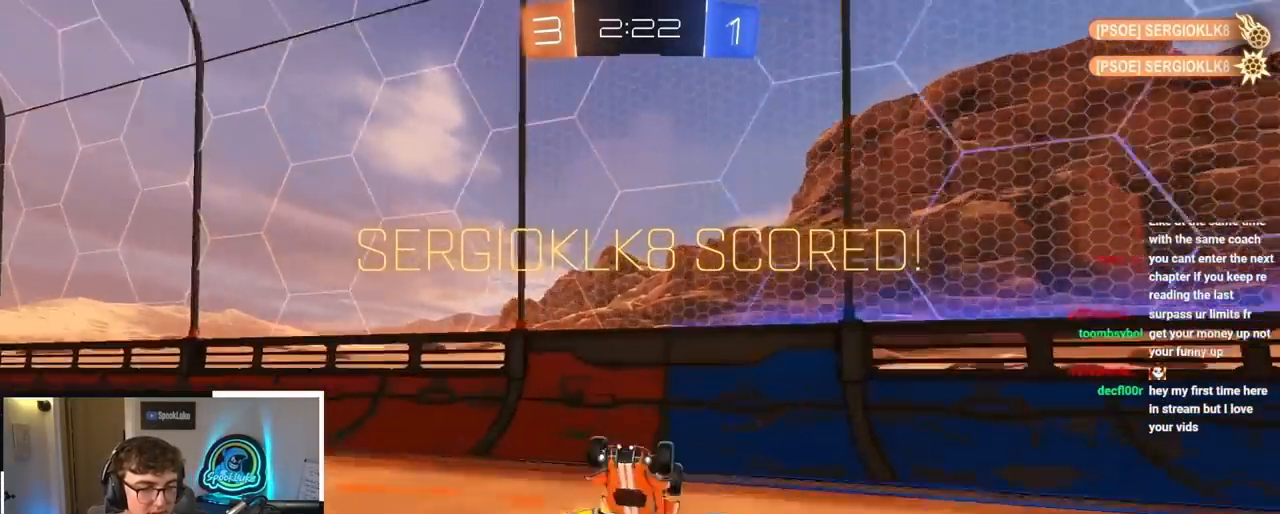
{"buttons": ["L2"], "left_stick": "center", "right_stick": "center", "events": [[100, "L2", "down"]]}
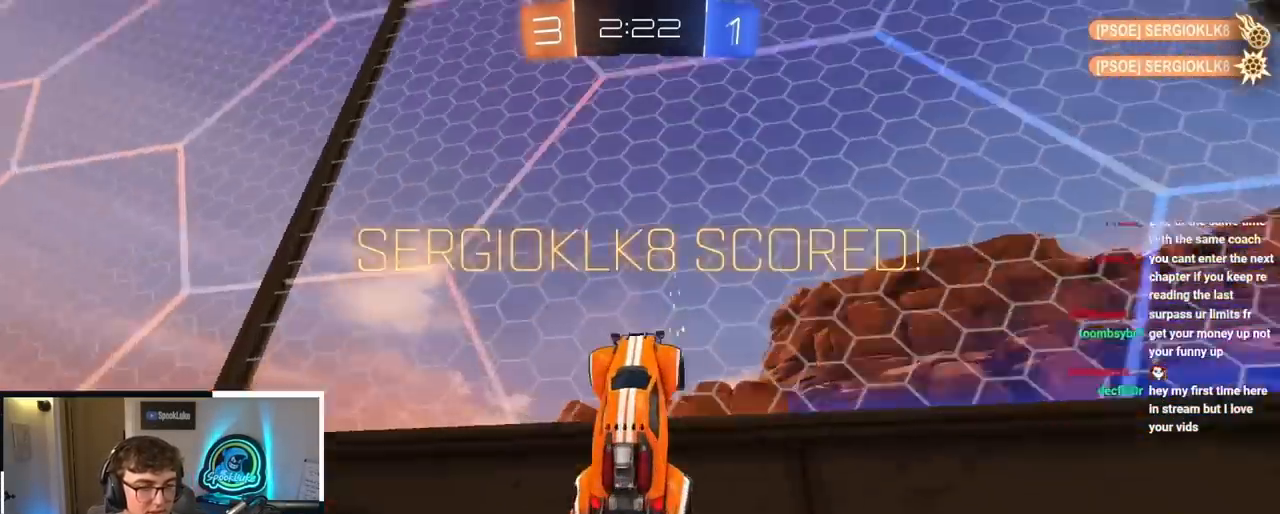
{"buttons": ["L2"], "left_stick": "up", "right_stick": "center", "events": [[67, "CROSS", "down"], [117, "left_stick", "down"], [317, "left_stick", "center"], [350, "CROSS", "up"], [367, "left_stick", "up"]]}
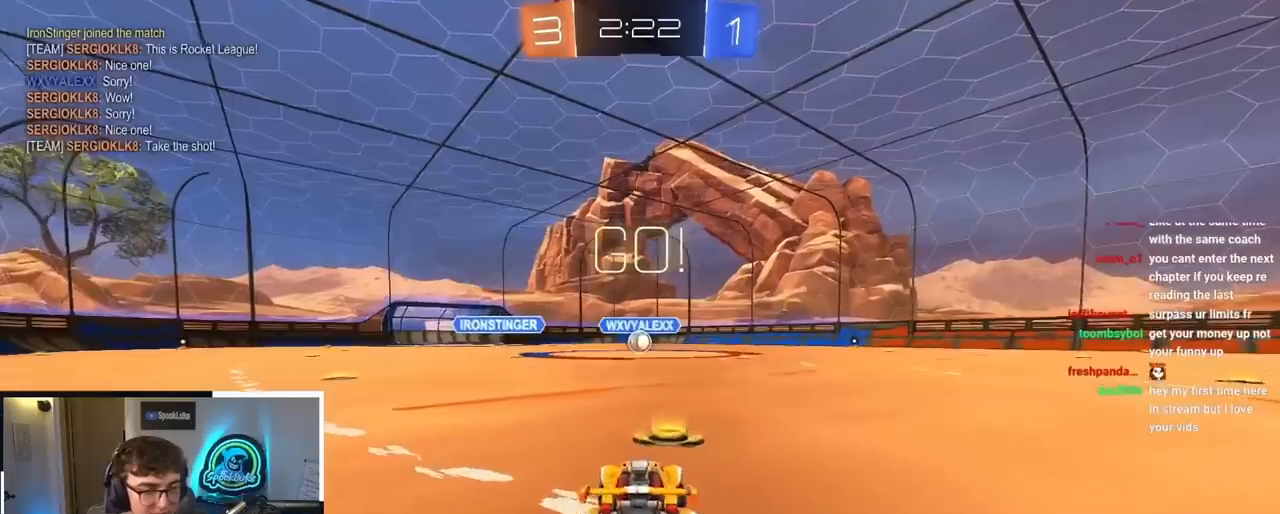
{"buttons": [], "left_stick": "up", "right_stick": "center", "events": [[150, "CROSS", "down"], [217, "L2", "up"], [250, "CROSS", "up"], [300, "CROSS", "down"], [417, "CROSS", "up"]]}
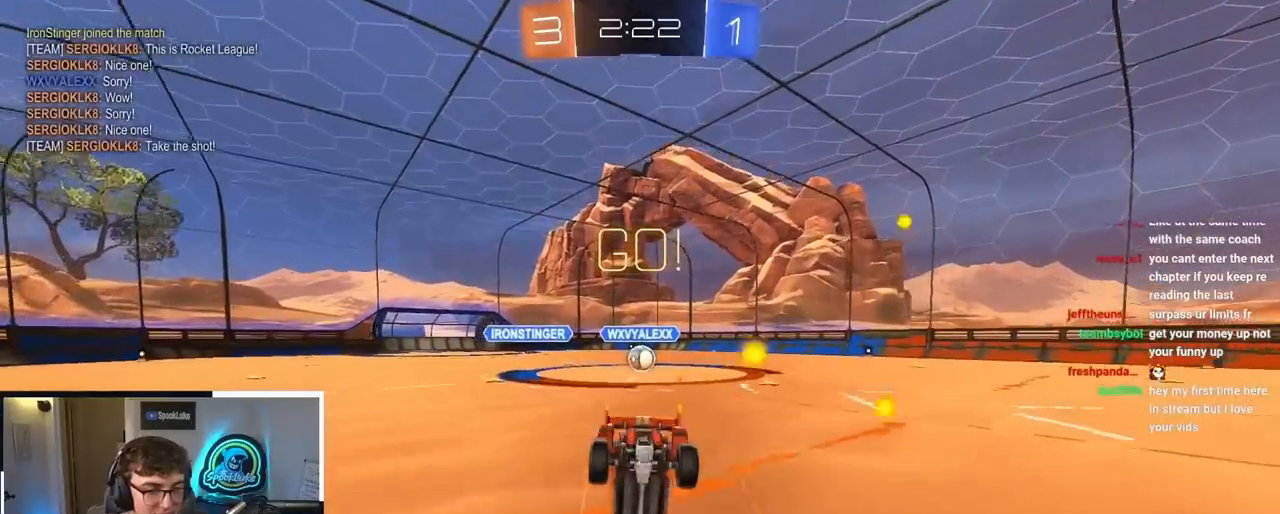
{"buttons": [], "left_stick": "center", "right_stick": "center", "events": [[83, "left_stick", "center"]]}
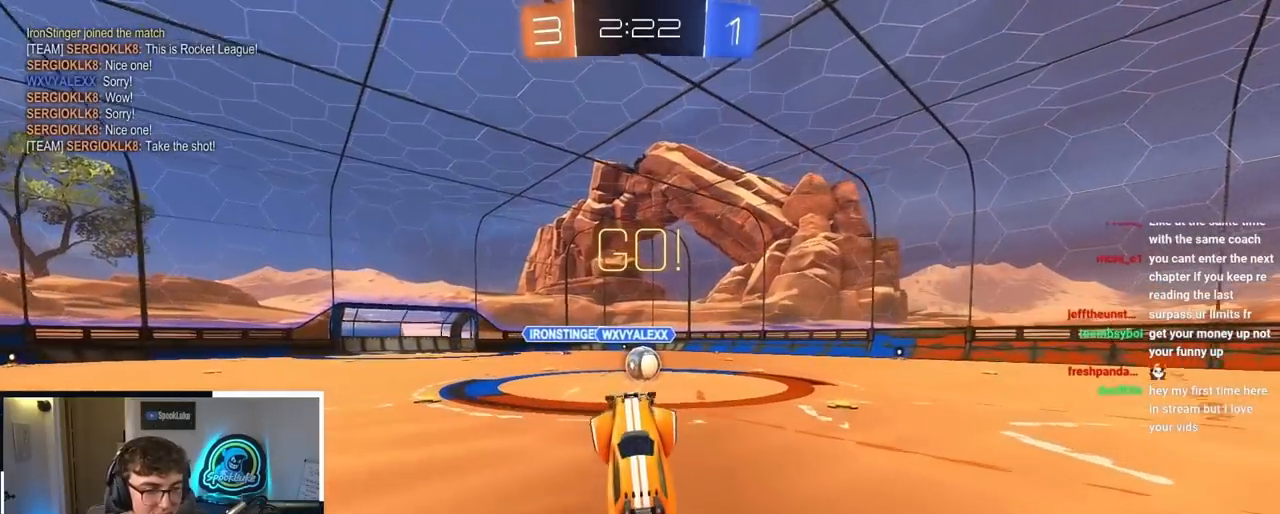
{"buttons": [], "left_stick": "center", "right_stick": "center", "events": [[233, "left_stick", "right"], [333, "left_stick", "up-right"], [500, "left_stick", "center"]]}
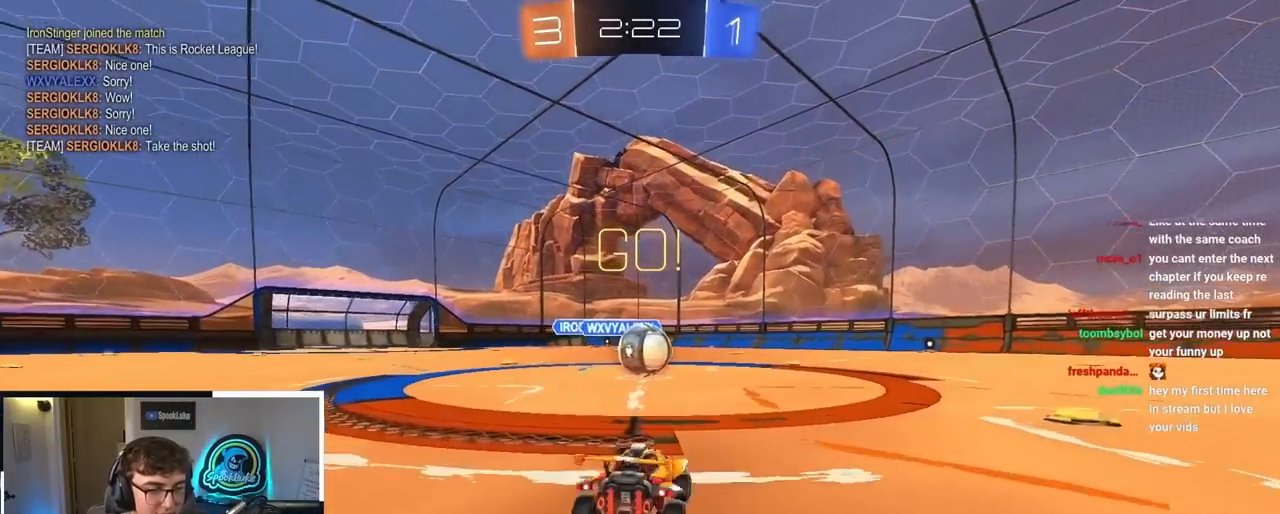
{"buttons": [], "left_stick": "center", "right_stick": "center", "events": [[200, "left_stick", "left"], [417, "left_stick", "center"]]}
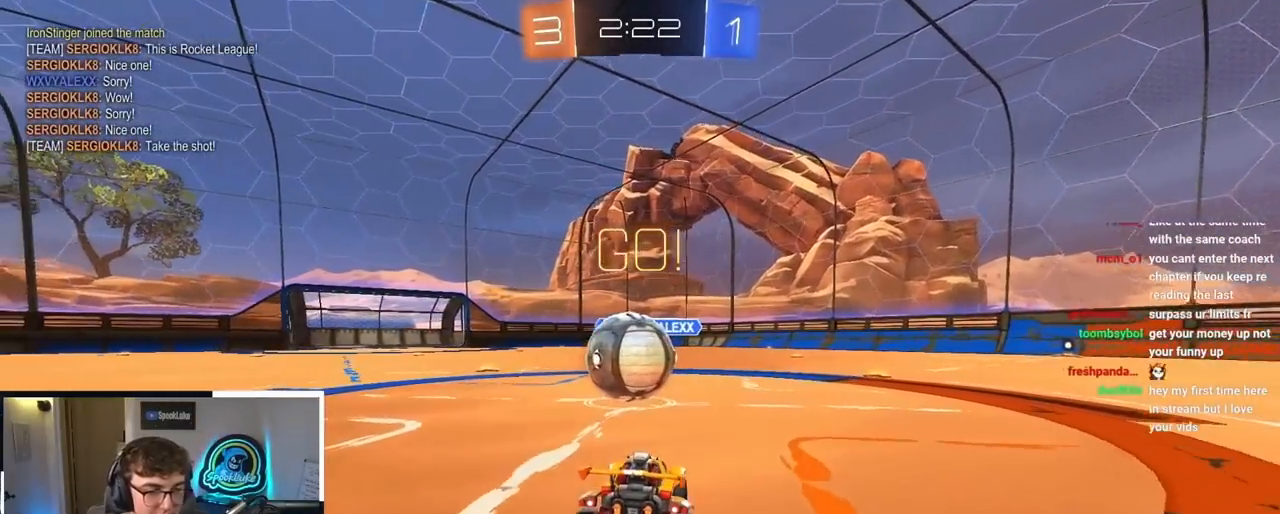
{"buttons": [], "left_stick": "up", "right_stick": "center", "events": [[183, "left_stick", "up-left"], [283, "left_stick", "up"]]}
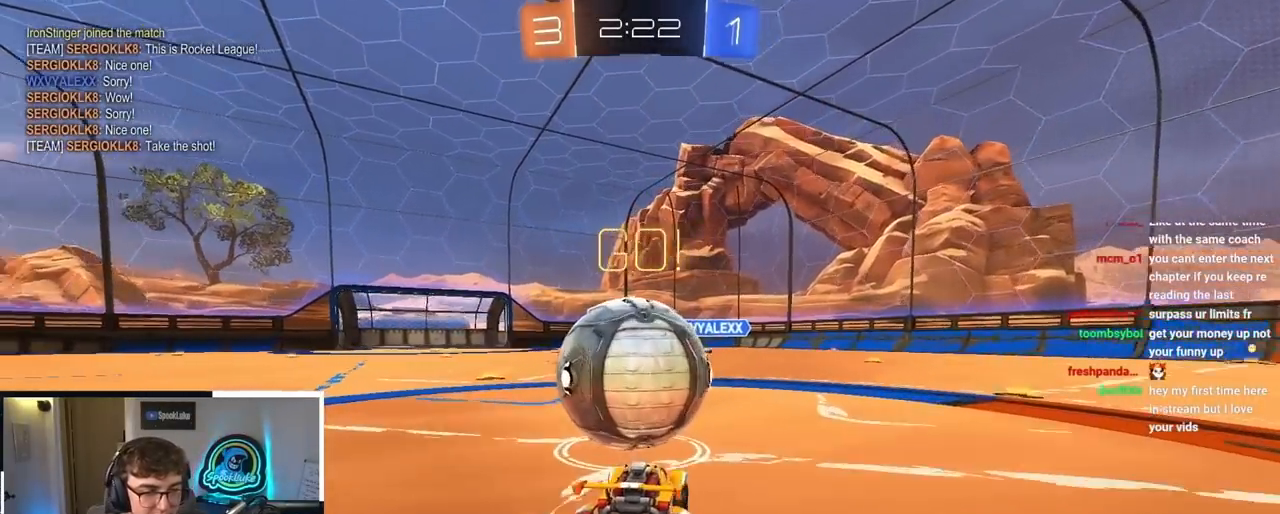
{"buttons": [], "left_stick": "up", "right_stick": "center", "events": [[100, "L2", "down"], [317, "L2", "up"]]}
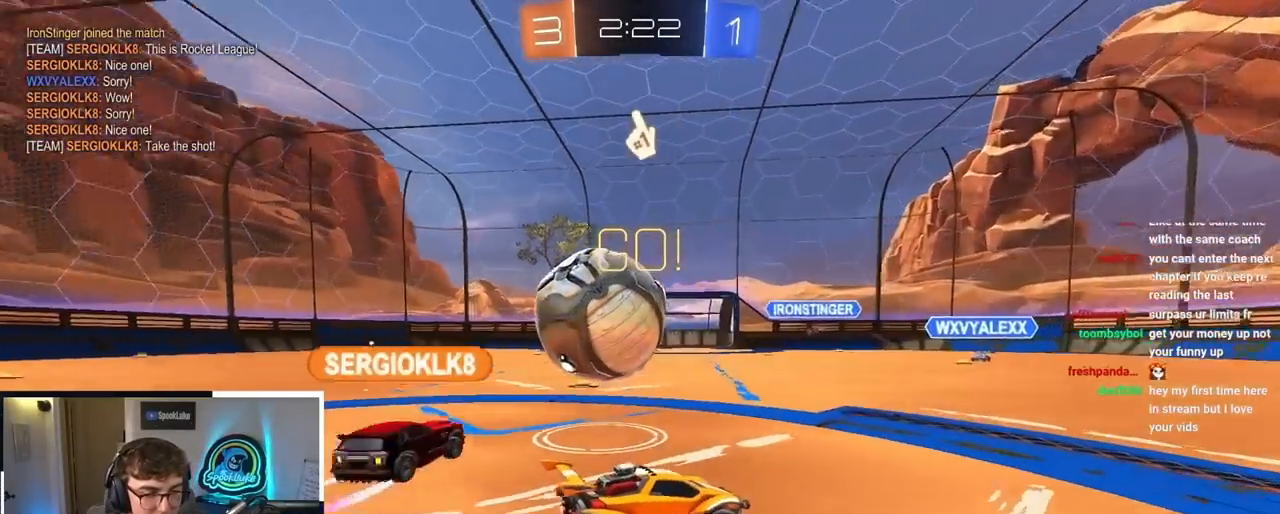
{"buttons": ["L2"], "left_stick": "up-left", "right_stick": "center", "events": [[183, "left_stick", "up-left"], [500, "L2", "down"]]}
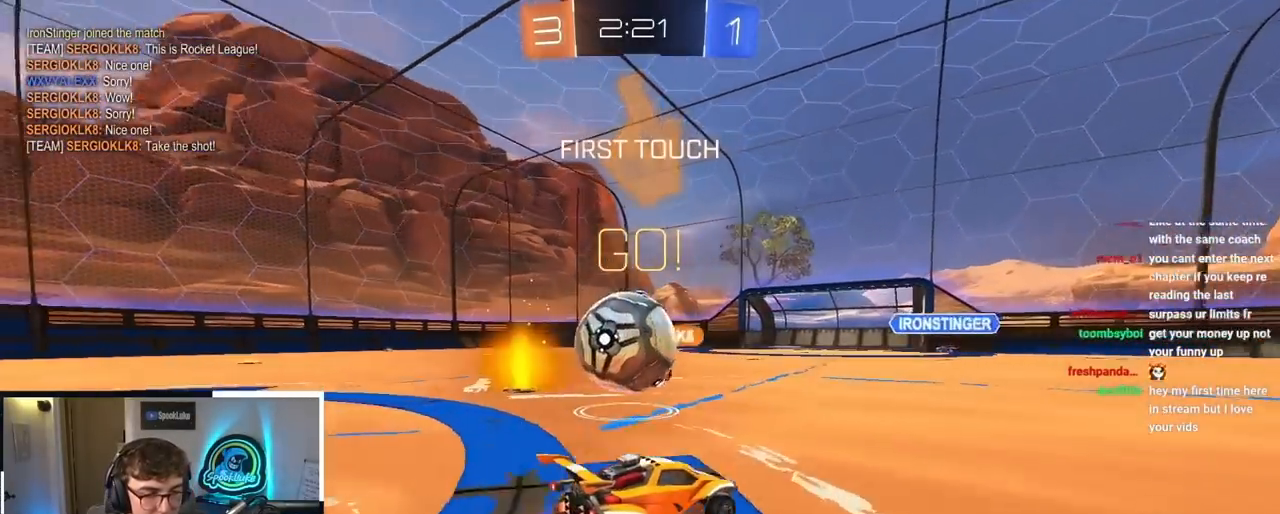
{"buttons": ["CROSS", "L2", "R1"], "left_stick": "left", "right_stick": "center", "events": [[333, "CROSS", "down"], [333, "R1", "down"], [400, "CROSS", "up"], [433, "CROSS", "down"], [500, "left_stick", "left"]]}
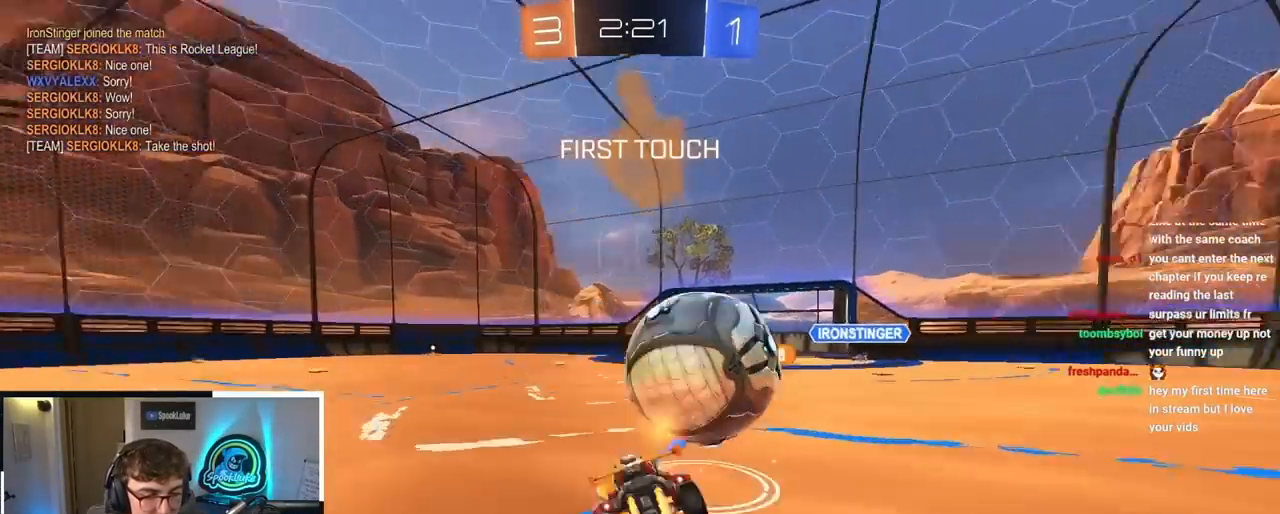
{"buttons": ["R1"], "left_stick": "down-left", "right_stick": "center", "events": [[17, "left_stick", "down"], [117, "L2", "up"], [150, "left_stick", "down-left"], [217, "CROSS", "up"]]}
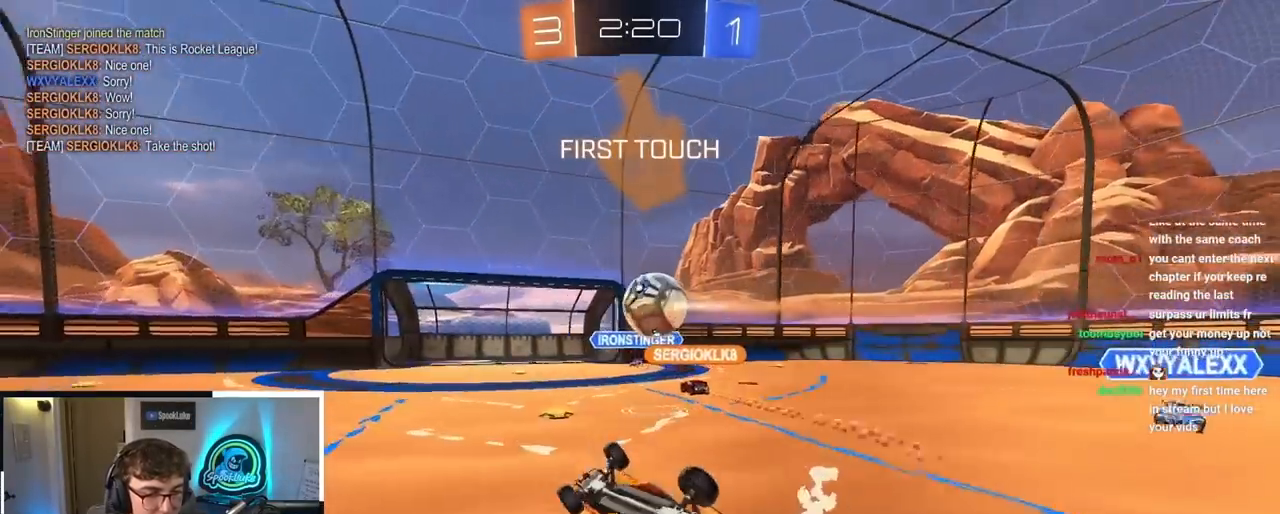
{"buttons": [], "left_stick": "up-left", "right_stick": "center", "events": [[283, "R1", "up"], [367, "left_stick", "left"], [467, "left_stick", "up-left"]]}
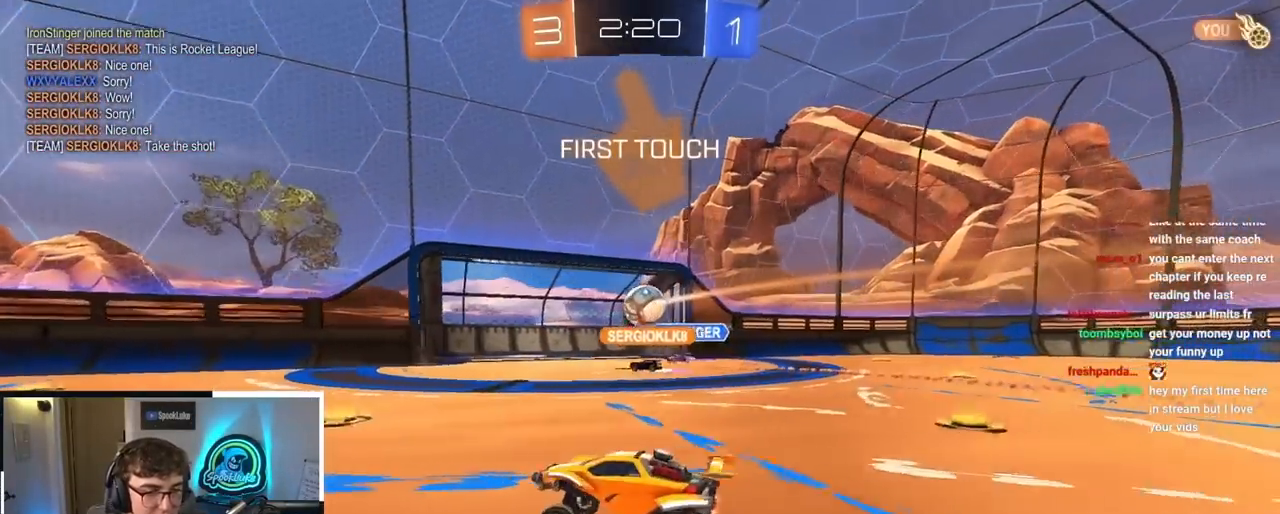
{"buttons": [], "left_stick": "up-left", "right_stick": "center", "events": []}
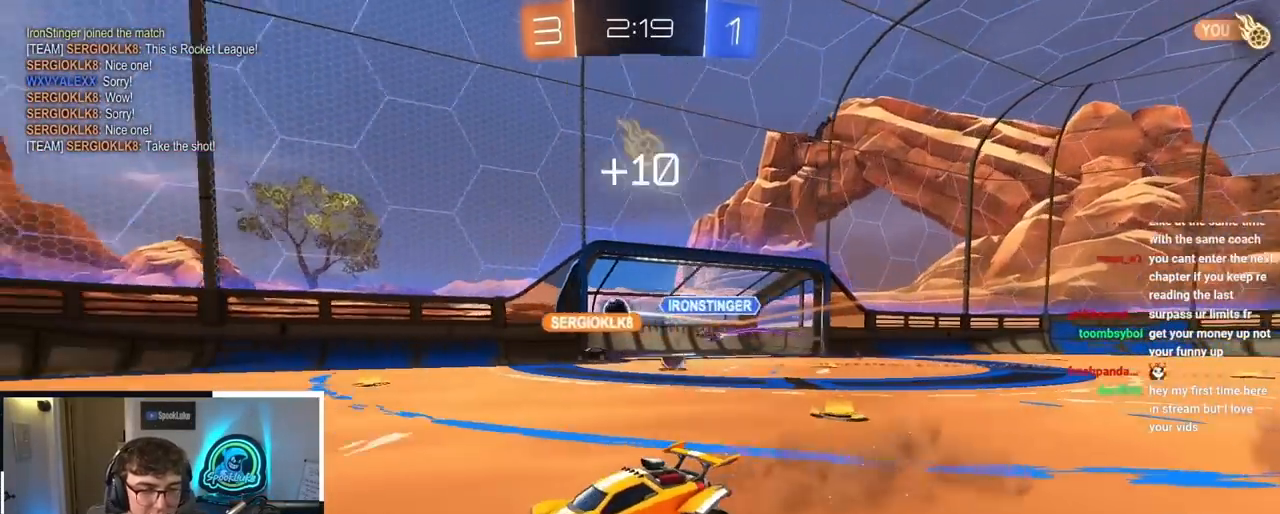
{"buttons": [], "left_stick": "up-left", "right_stick": "center", "events": []}
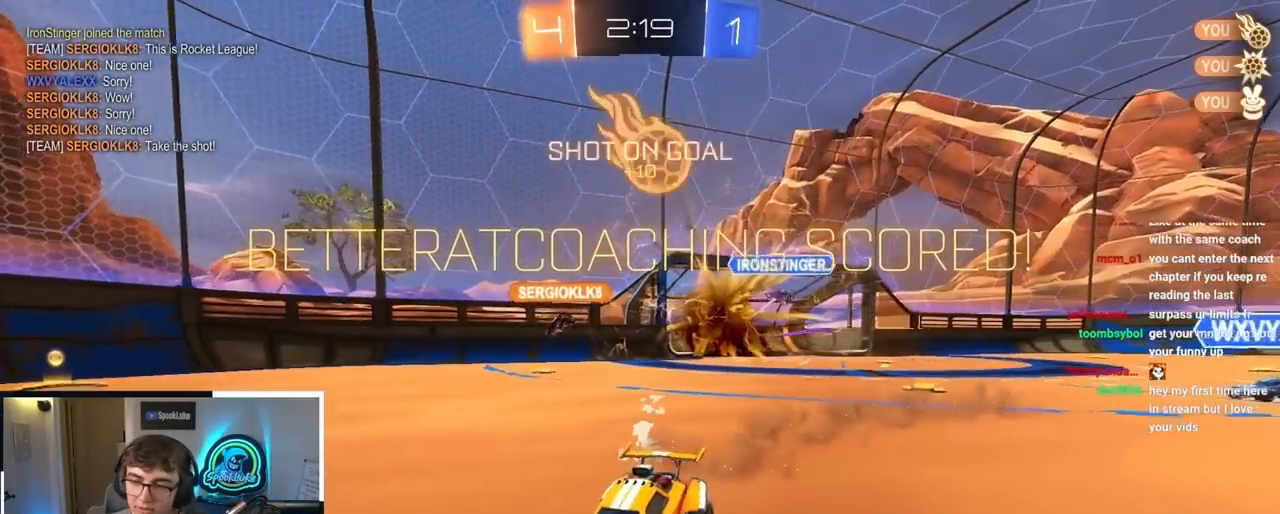
{"buttons": [], "left_stick": "up", "right_stick": "center", "events": [[383, "left_stick", "up"]]}
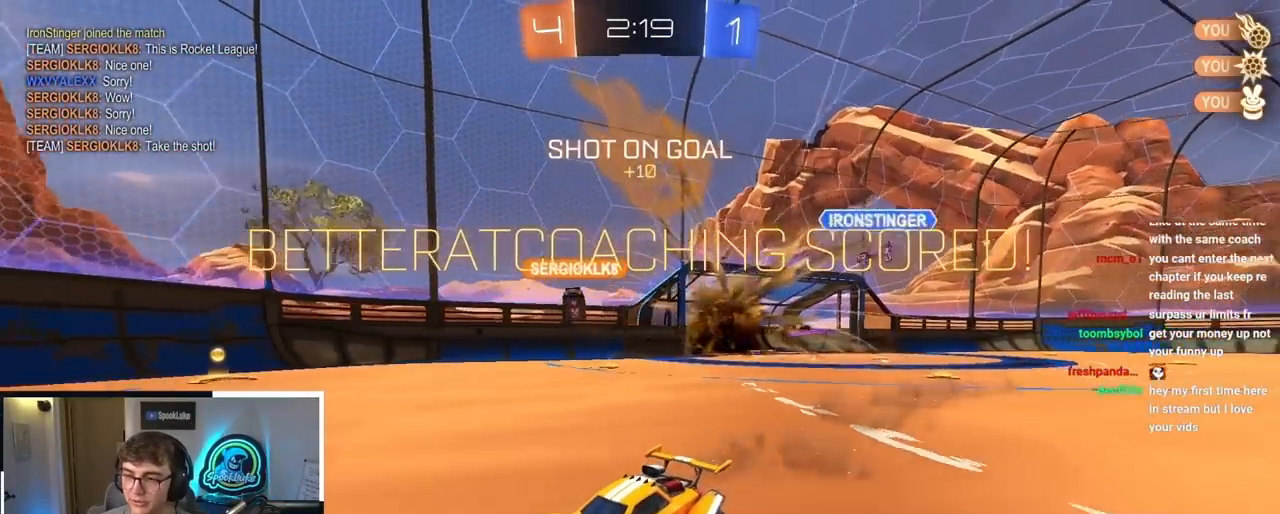
{"buttons": [], "left_stick": "up", "right_stick": "center", "events": []}
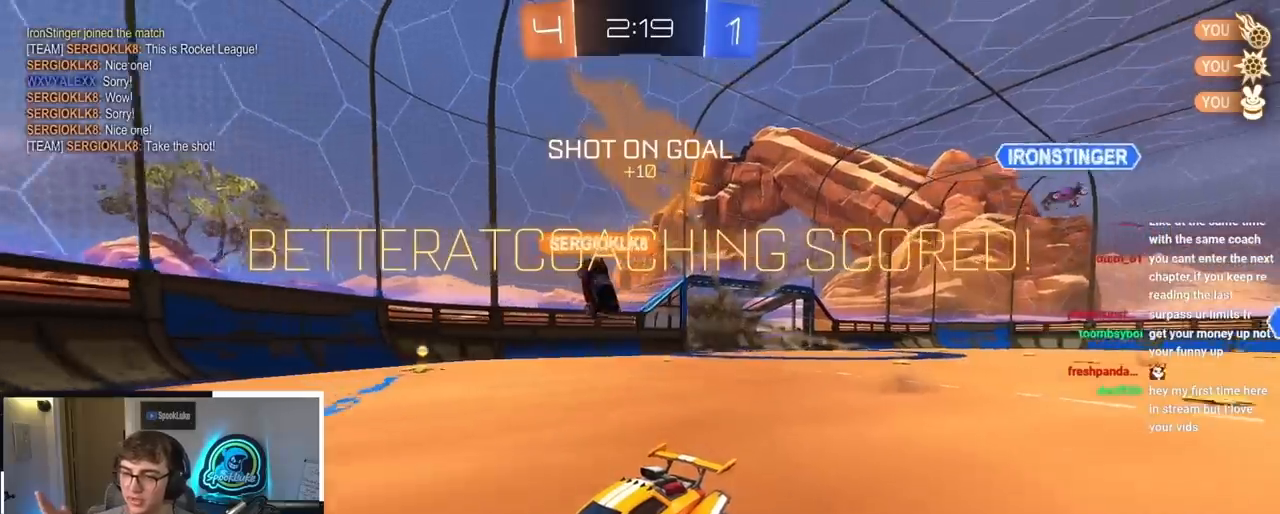
{"buttons": [], "left_stick": "up-left", "right_stick": "center", "events": [[133, "left_stick", "up-left"]]}
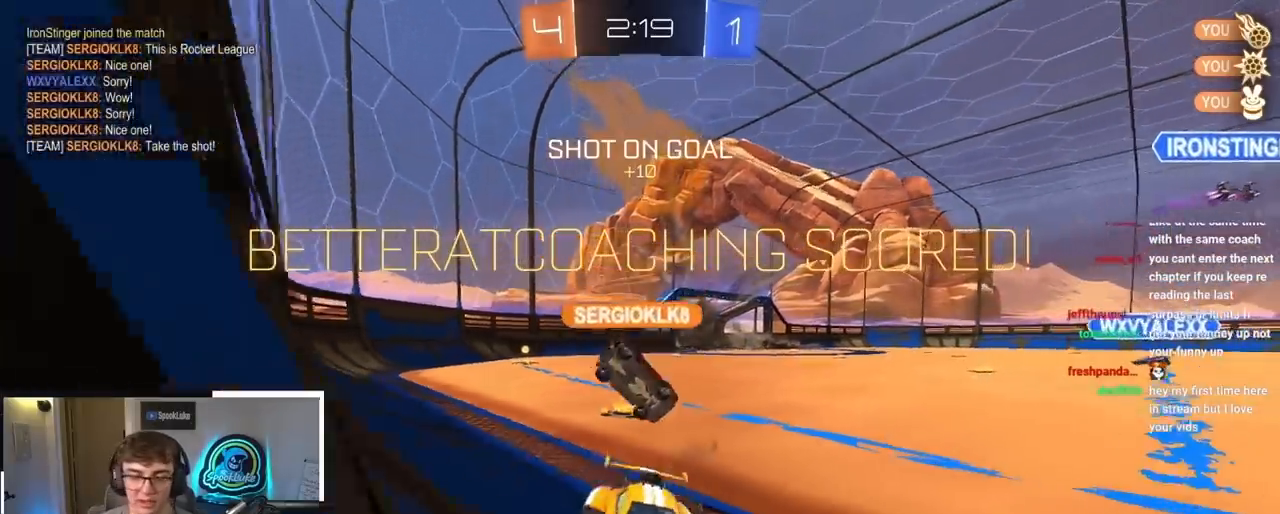
{"buttons": [], "left_stick": "up-left", "right_stick": "center", "events": []}
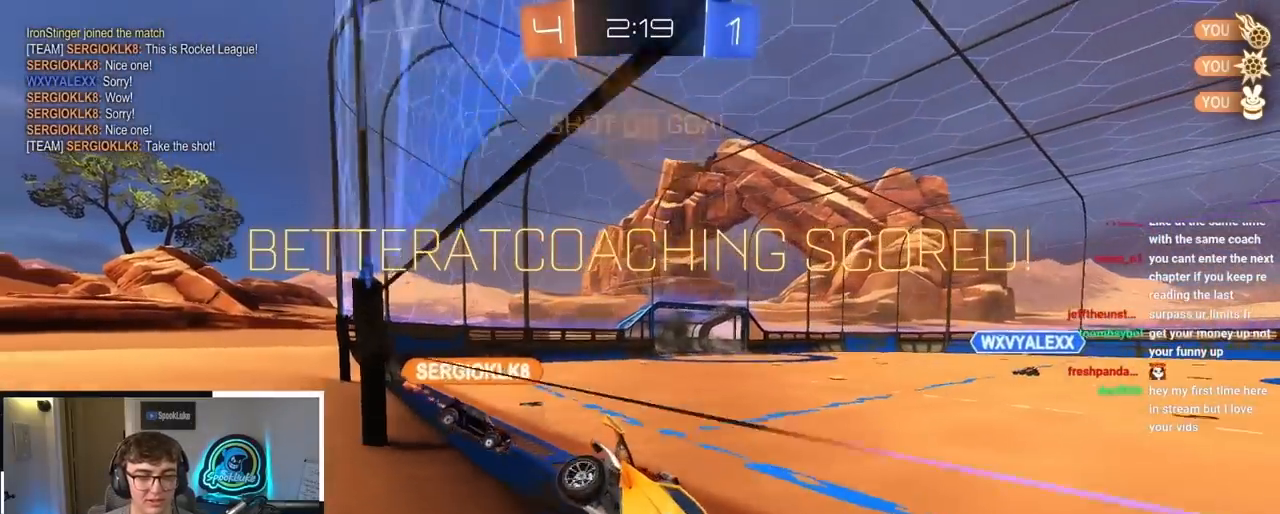
{"buttons": ["L2"], "left_stick": "up", "right_stick": "center", "events": [[33, "left_stick", "up"], [200, "L2", "down"], [250, "left_stick", "up-right"], [283, "TRIANGLE", "down"], [450, "TRIANGLE", "up"], [500, "left_stick", "up"]]}
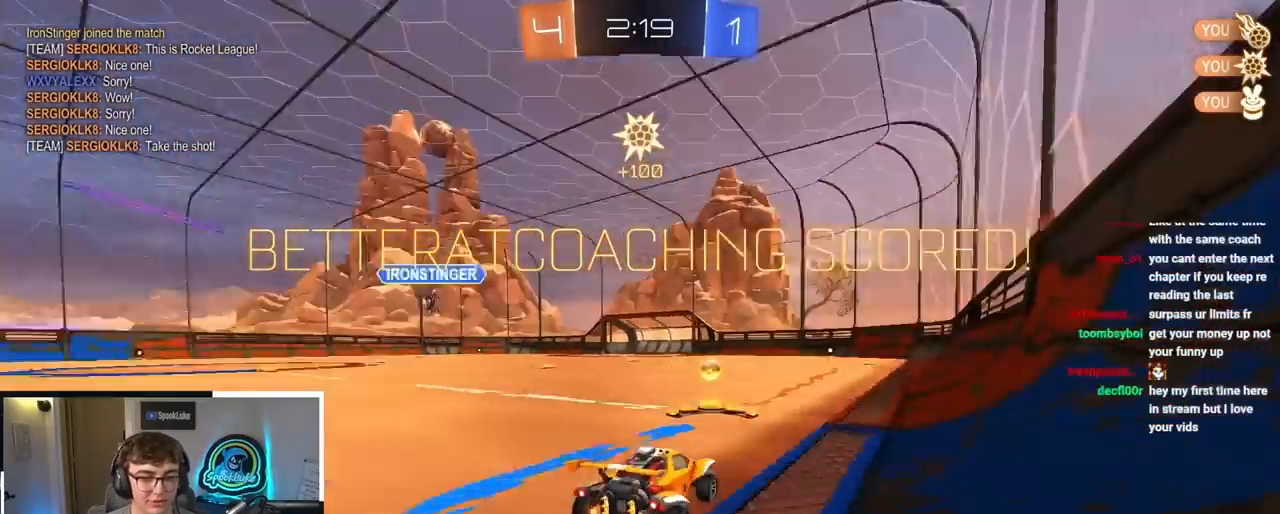
{"buttons": [], "left_stick": "center", "right_stick": "center", "events": [[117, "CROSS", "down"], [150, "R1", "down"], [200, "CROSS", "up"], [250, "R1", "up"], [267, "CROSS", "down"], [367, "CROSS", "up"], [400, "L2", "up"], [417, "left_stick", "center"]]}
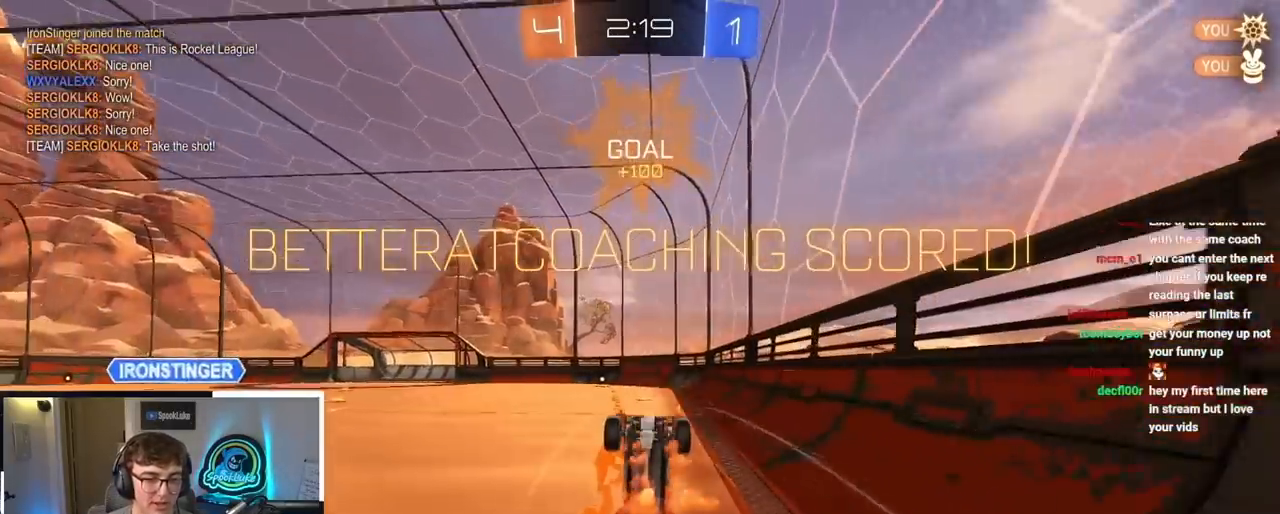
{"buttons": [], "left_stick": "center", "right_stick": "center", "events": []}
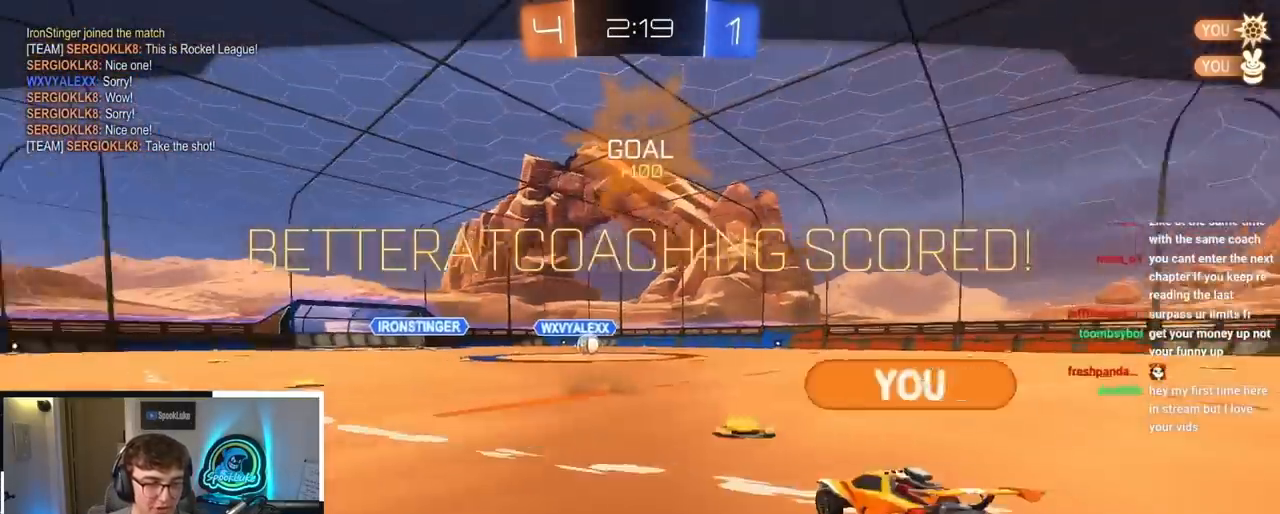
{"buttons": ["R2"], "left_stick": "up", "right_stick": "center", "events": [[283, "left_stick", "up"], [300, "R2", "down"]]}
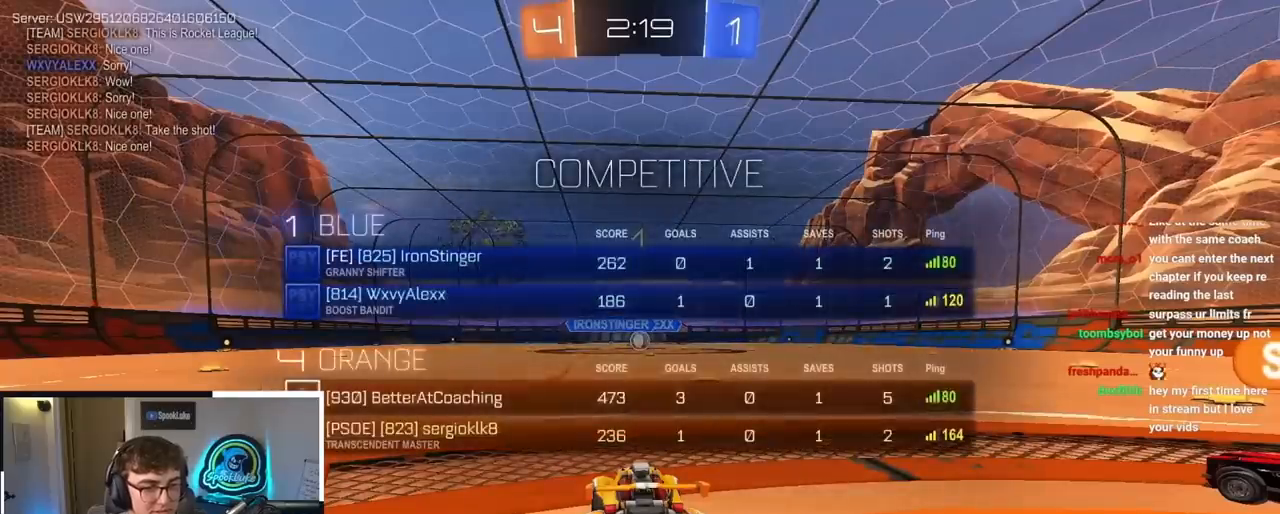
{"buttons": [], "left_stick": "down", "right_stick": "center", "events": [[167, "R2", "up"], [250, "left_stick", "center"], [500, "left_stick", "down"]]}
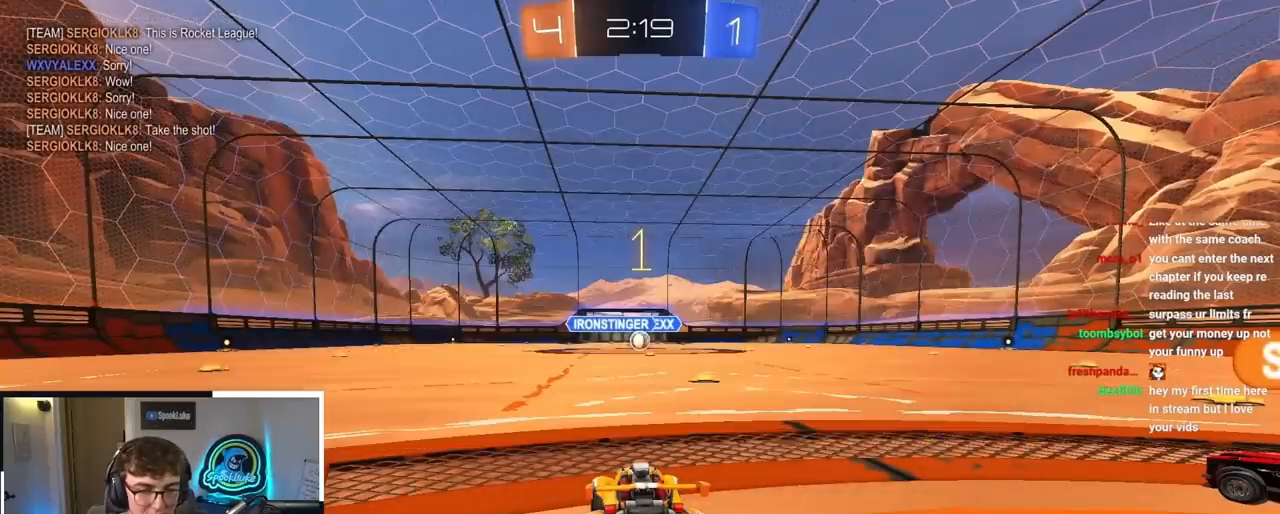
{"buttons": [], "left_stick": "down", "right_stick": "center", "events": []}
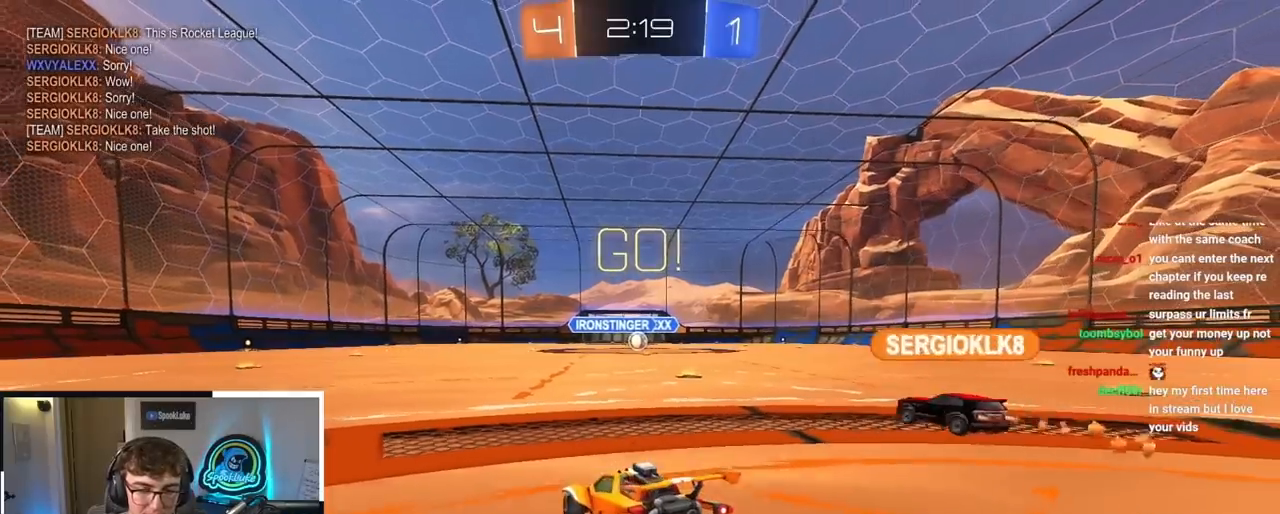
{"buttons": ["R1"], "left_stick": "down-left", "right_stick": "center", "events": [[233, "left_stick", "down-right"], [400, "left_stick", "down-left"], [433, "R1", "down"]]}
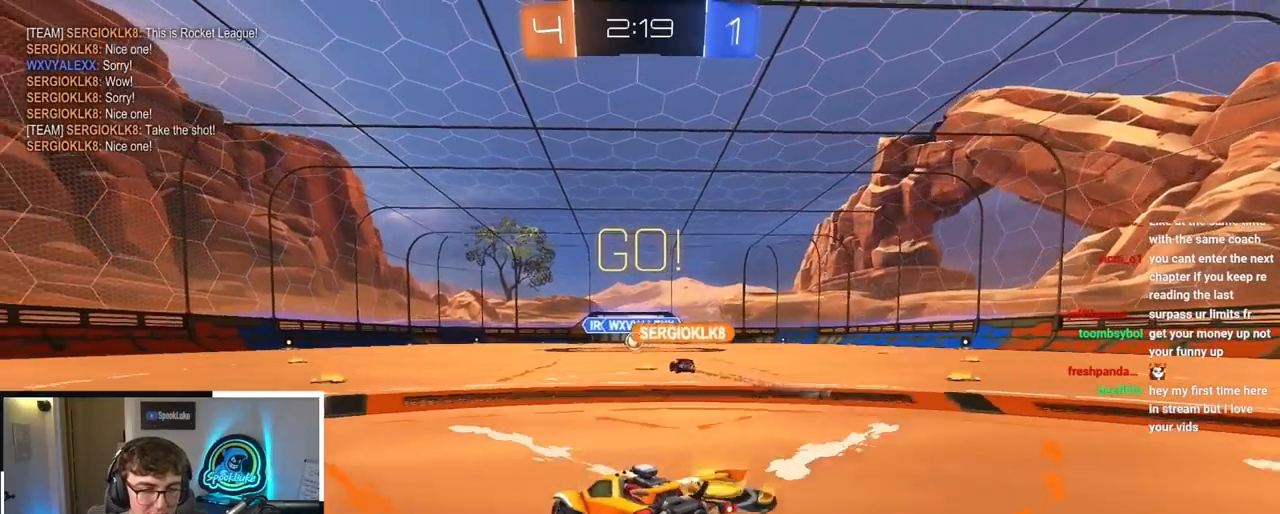
{"buttons": [], "left_stick": "up", "right_stick": "center", "events": [[450, "R1", "up"], [450, "left_stick", "up"]]}
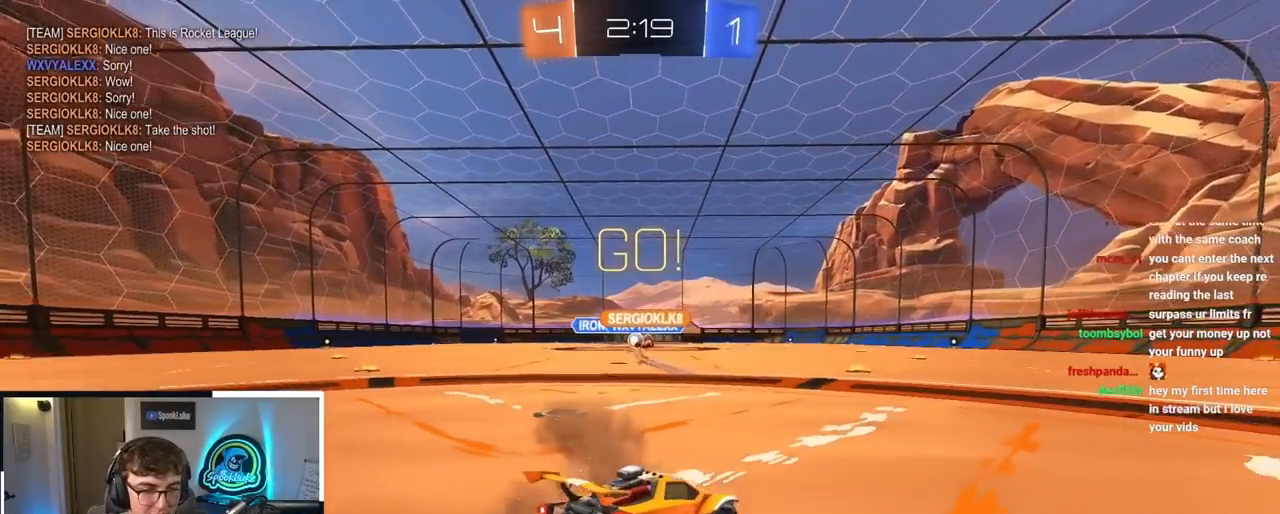
{"buttons": [], "left_stick": "up", "right_stick": "center", "events": []}
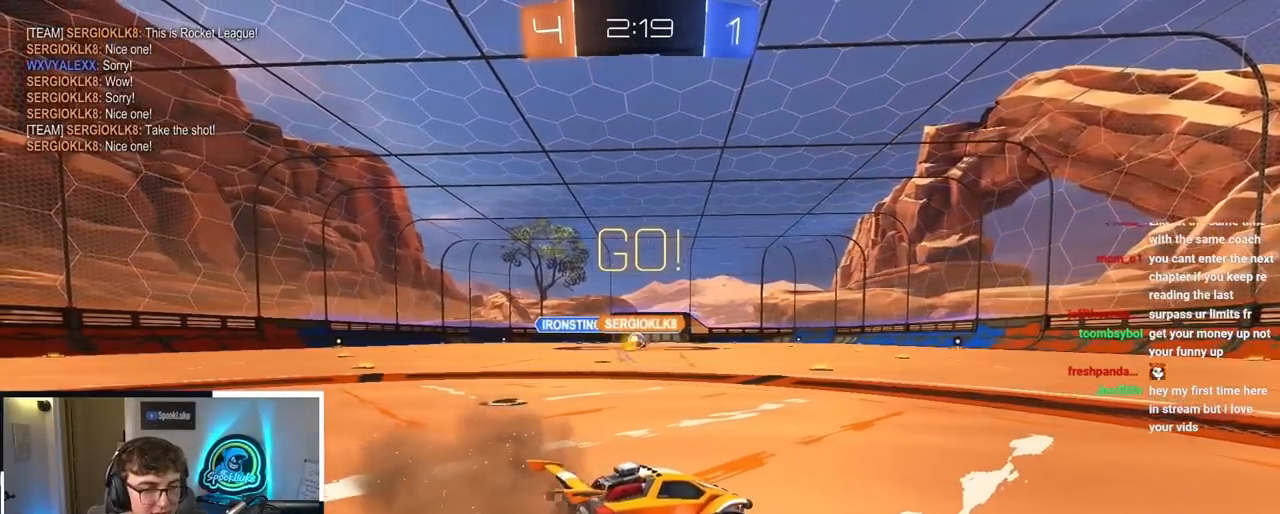
{"buttons": [], "left_stick": "up-left", "right_stick": "center", "events": [[217, "left_stick", "up-left"]]}
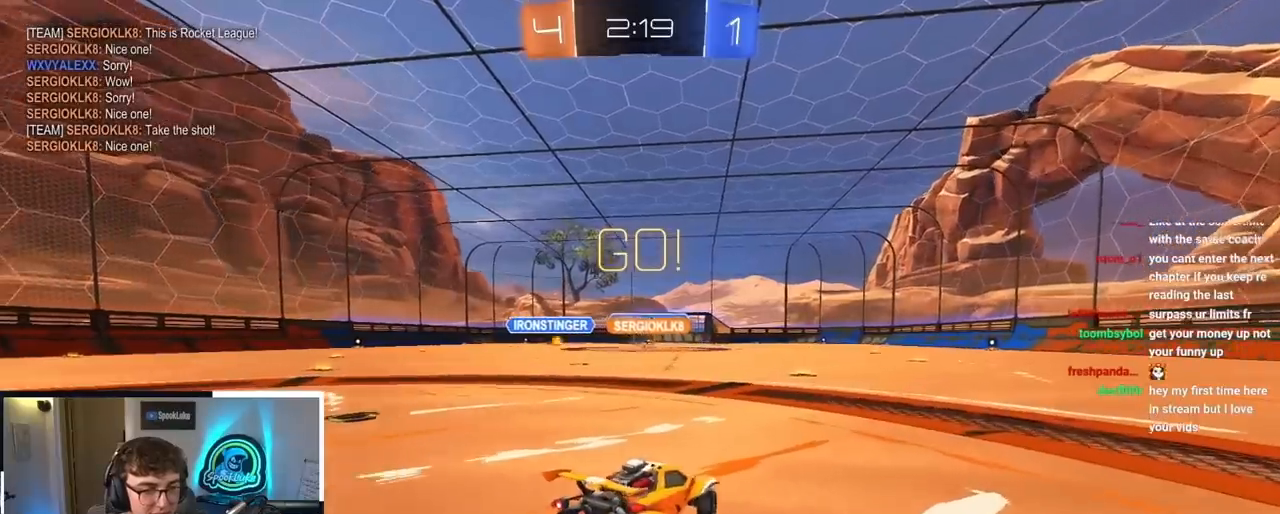
{"buttons": ["L2"], "left_stick": "up-left", "right_stick": "center", "events": [[333, "L2", "down"]]}